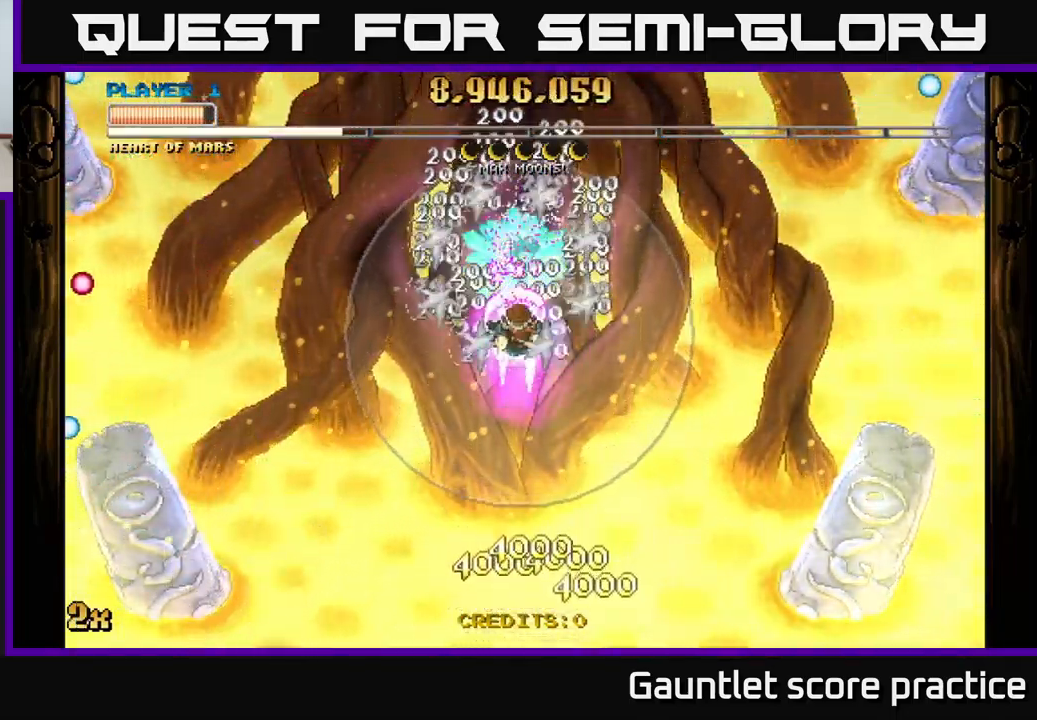
Gameplay with a controller (Xbox layout); each line is a JSON object with the inputs held at the frame after it. "events" lists button and stick changes between this image and that frame as [ms after this image, input, new state], when the widget could be followed in between.
{"buttons": ["A"], "left_stick": "down", "right_stick": "center", "events": [[16, "left_stick", "center"], [183, "left_stick", "up"], [200, "X", "down"], [333, "X", "up"], [400, "left_stick", "down"]]}
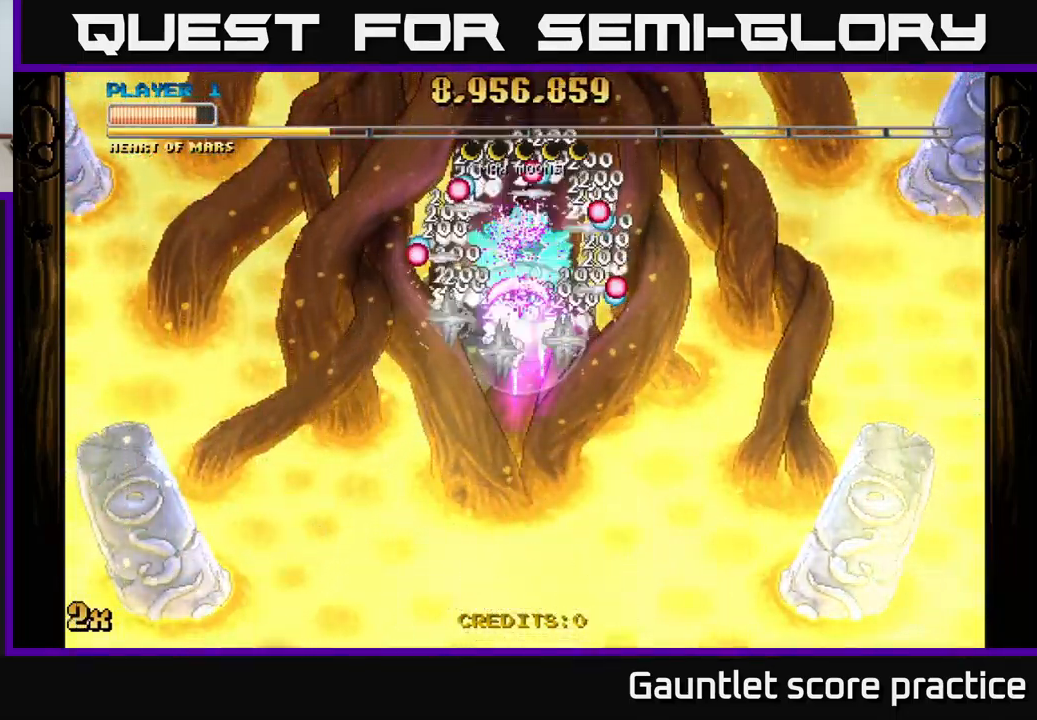
{"buttons": ["A"], "left_stick": "down", "right_stick": "center", "events": []}
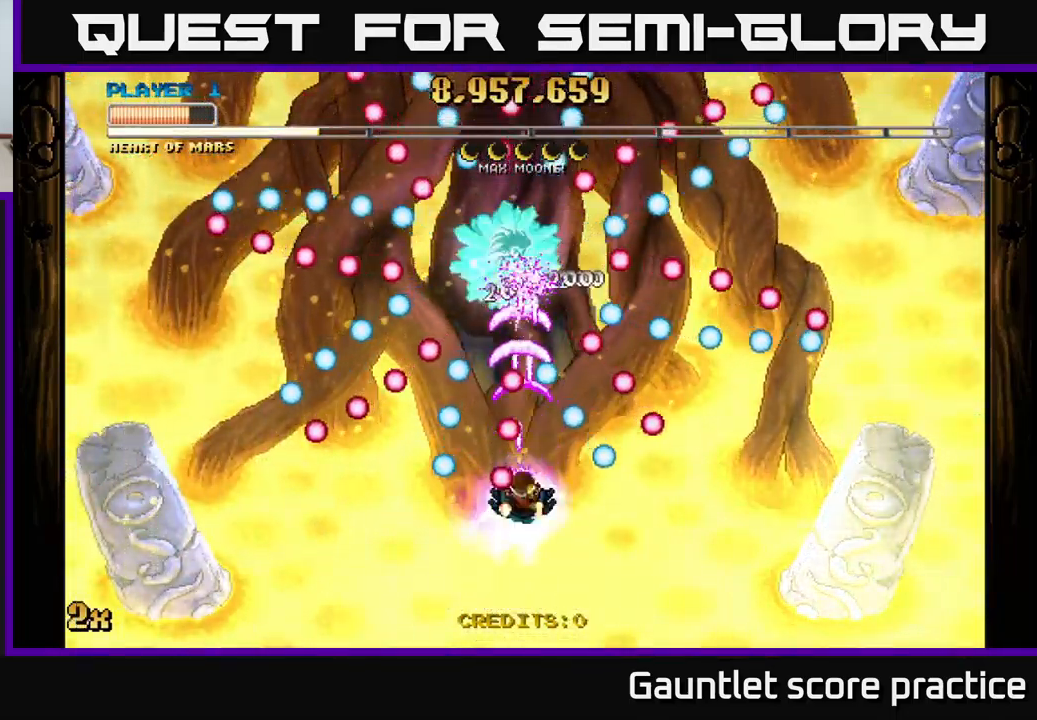
{"buttons": ["A"], "left_stick": "up-right", "right_stick": "center", "events": [[183, "left_stick", "down-right"], [466, "left_stick", "up-right"]]}
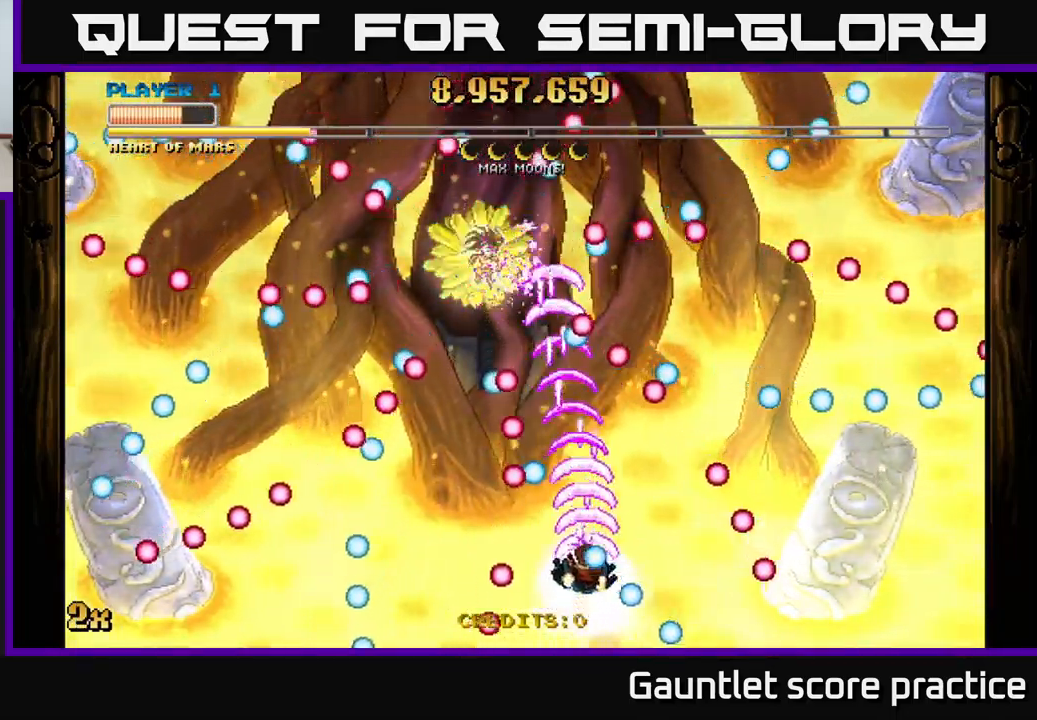
{"buttons": ["A"], "left_stick": "down-left", "right_stick": "center", "events": [[66, "left_stick", "up-left"], [150, "left_stick", "down-left"]]}
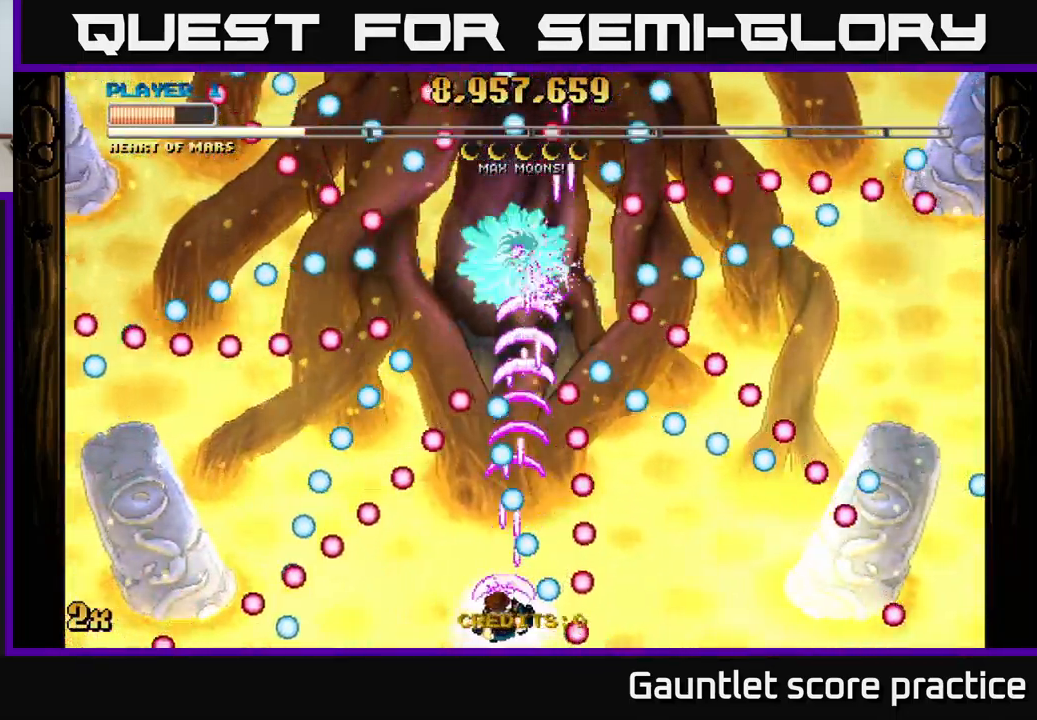
{"buttons": ["A"], "left_stick": "right", "right_stick": "center", "events": [[67, "left_stick", "left"], [250, "left_stick", "up"], [367, "left_stick", "up-right"], [467, "left_stick", "right"]]}
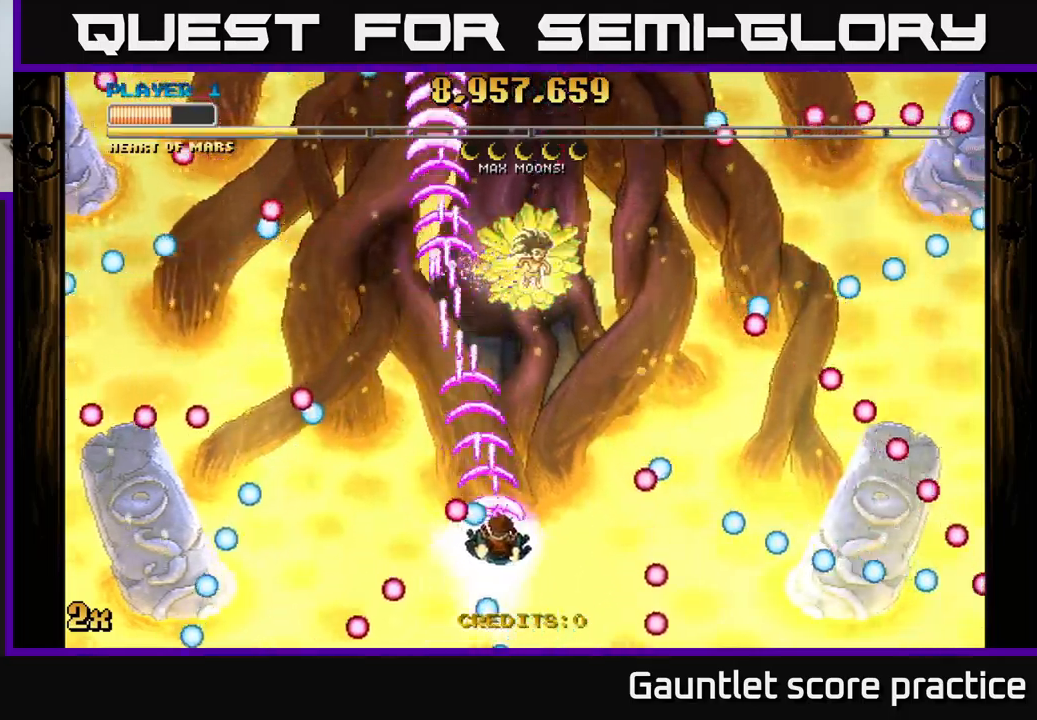
{"buttons": ["A", "X"], "left_stick": "up", "right_stick": "center", "events": [[33, "left_stick", "down-right"], [300, "left_stick", "up"], [367, "X", "down"]]}
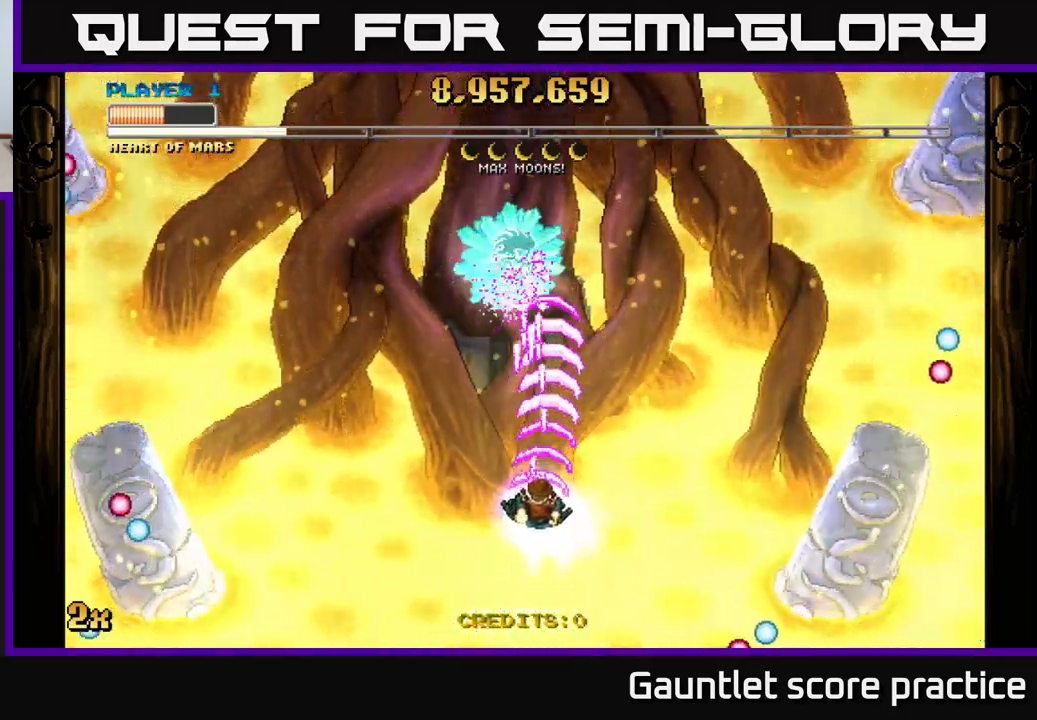
{"buttons": ["A"], "left_stick": "center", "right_stick": "center", "events": [[17, "X", "up"], [283, "left_stick", "down-left"], [400, "left_stick", "center"]]}
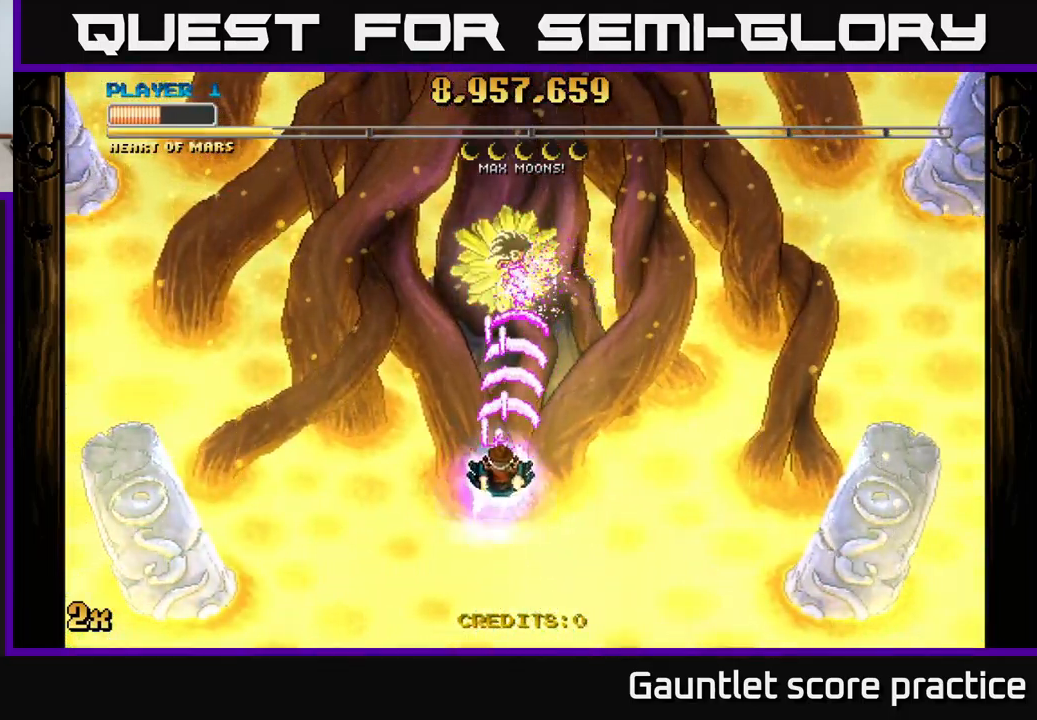
{"buttons": ["A"], "left_stick": "up-left", "right_stick": "center", "events": [[83, "left_stick", "left"], [283, "left_stick", "up-right"], [300, "X", "down"], [417, "X", "up"], [467, "left_stick", "up-left"]]}
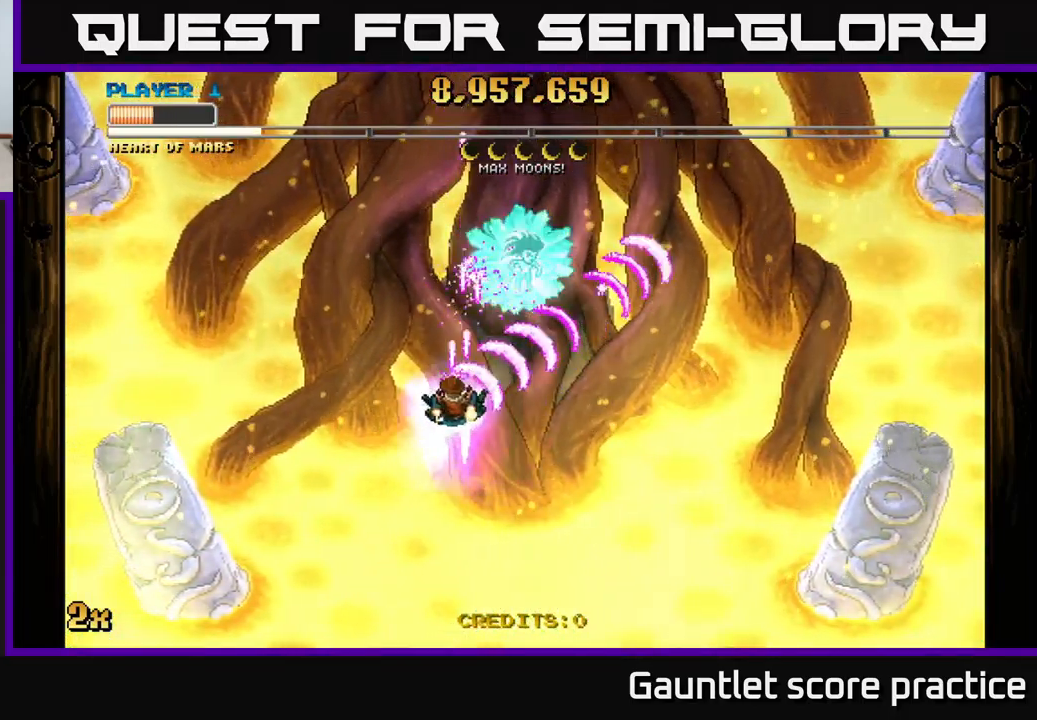
{"buttons": ["A"], "left_stick": "down-left", "right_stick": "center", "events": [[17, "left_stick", "left"], [200, "left_stick", "down-left"]]}
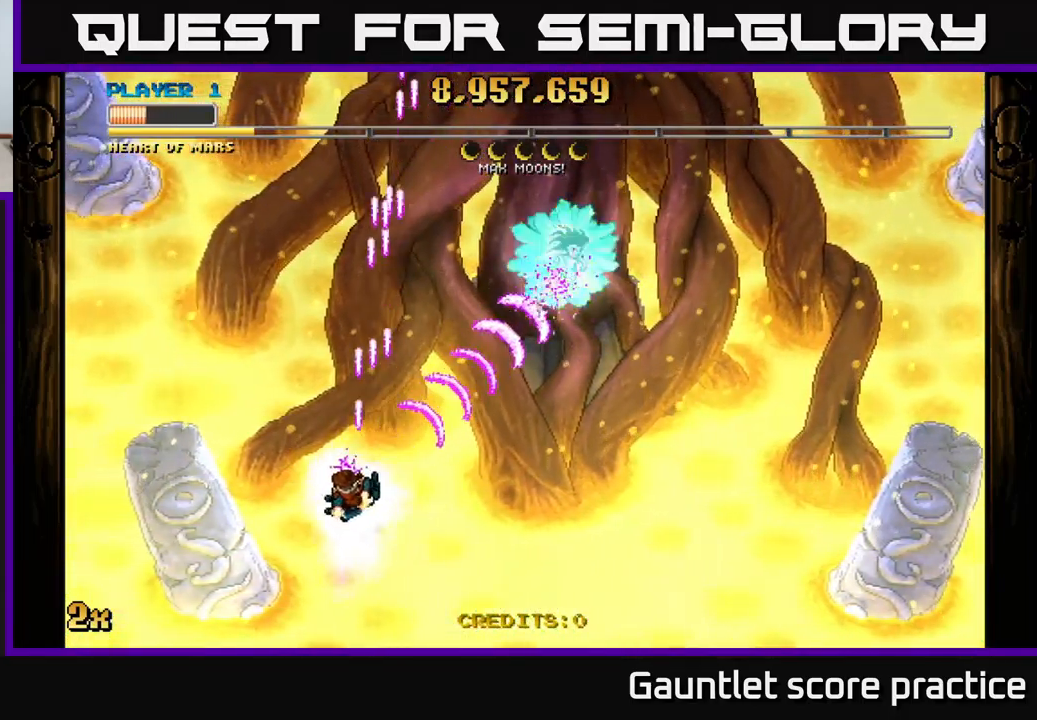
{"buttons": ["A"], "left_stick": "left", "right_stick": "center", "events": [[100, "left_stick", "right"], [117, "X", "down"], [217, "X", "up"], [283, "left_stick", "up"], [350, "left_stick", "left"]]}
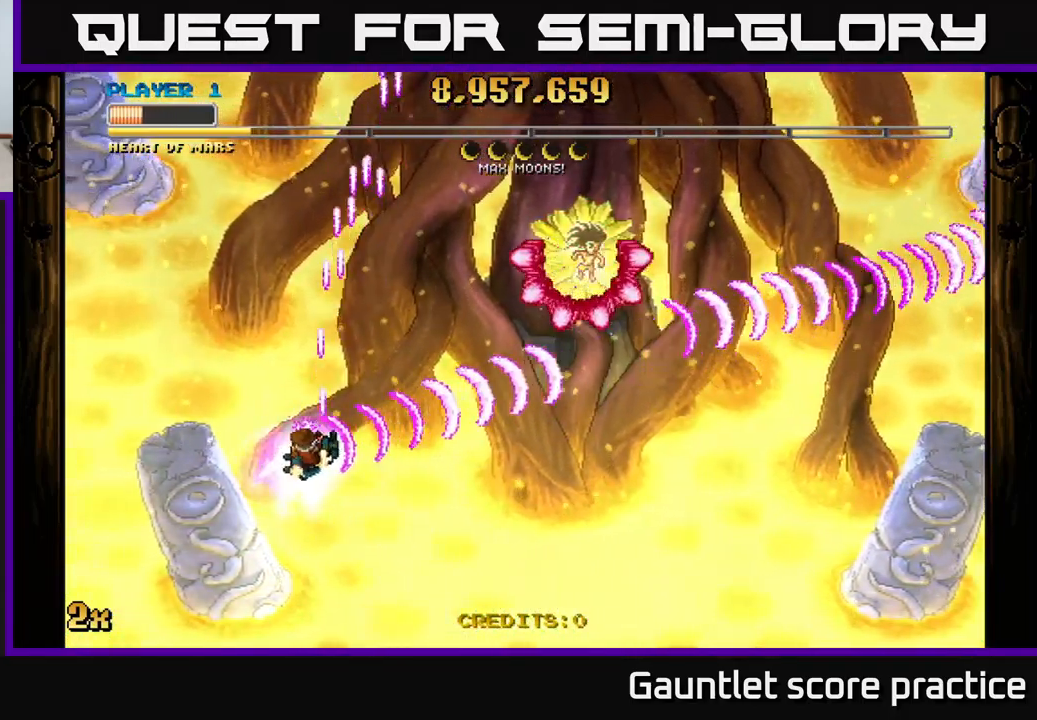
{"buttons": ["A"], "left_stick": "center", "right_stick": "center", "events": [[417, "left_stick", "center"]]}
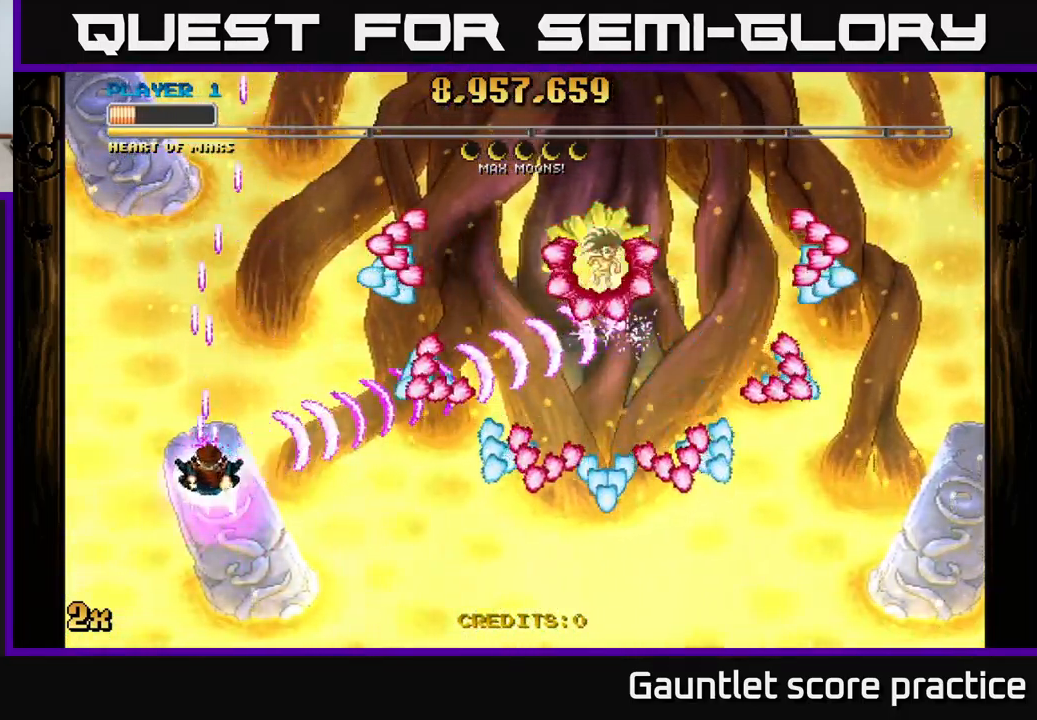
{"buttons": ["A"], "left_stick": "up-left", "right_stick": "center", "events": [[50, "left_stick", "up-left"], [200, "left_stick", "center"], [467, "left_stick", "up-left"]]}
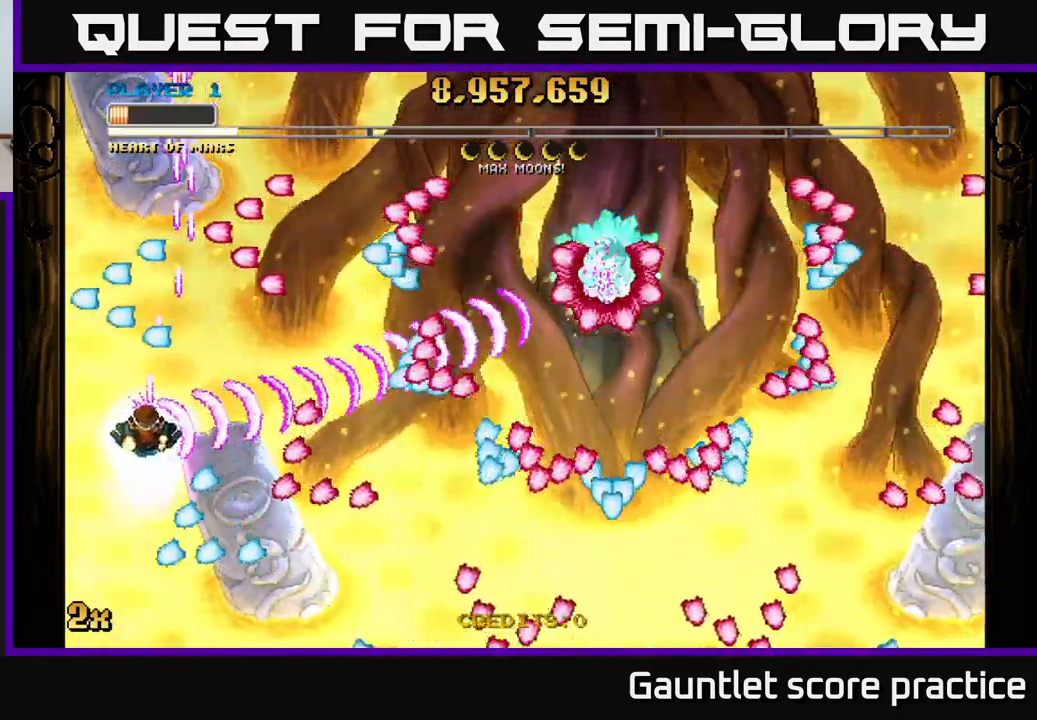
{"buttons": ["A"], "left_stick": "up-left", "right_stick": "center", "events": [[150, "left_stick", "center"], [217, "X", "down"], [217, "left_stick", "right"], [300, "X", "up"], [350, "left_stick", "center"], [433, "left_stick", "up-left"]]}
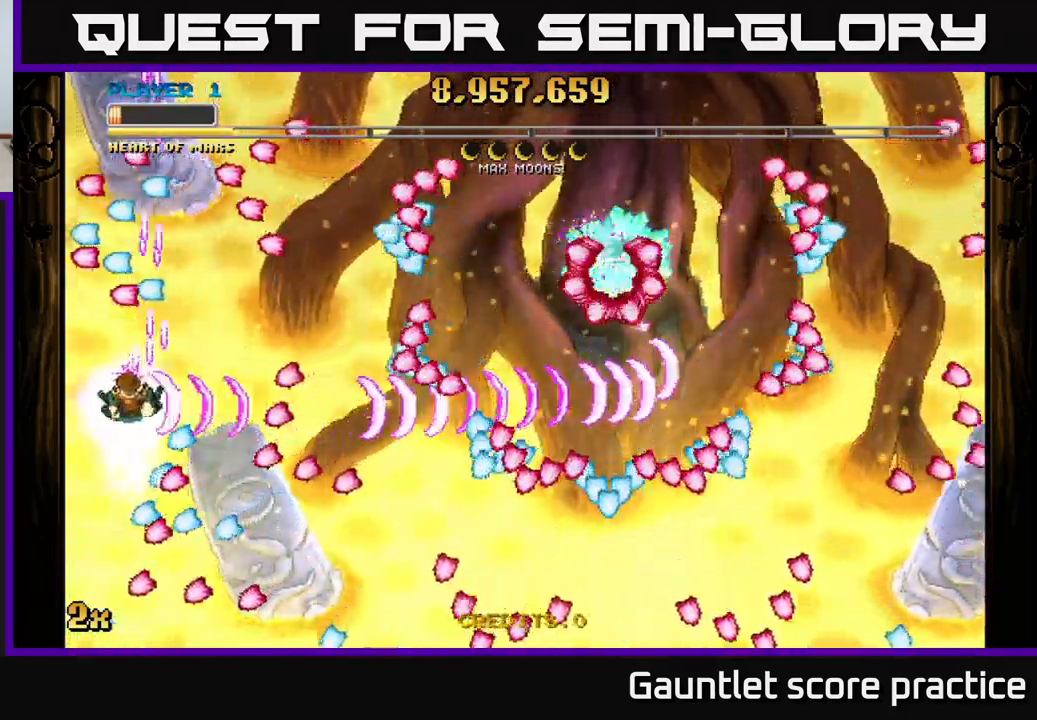
{"buttons": ["A"], "left_stick": "up", "right_stick": "center", "events": [[267, "left_stick", "center"], [433, "left_stick", "up"]]}
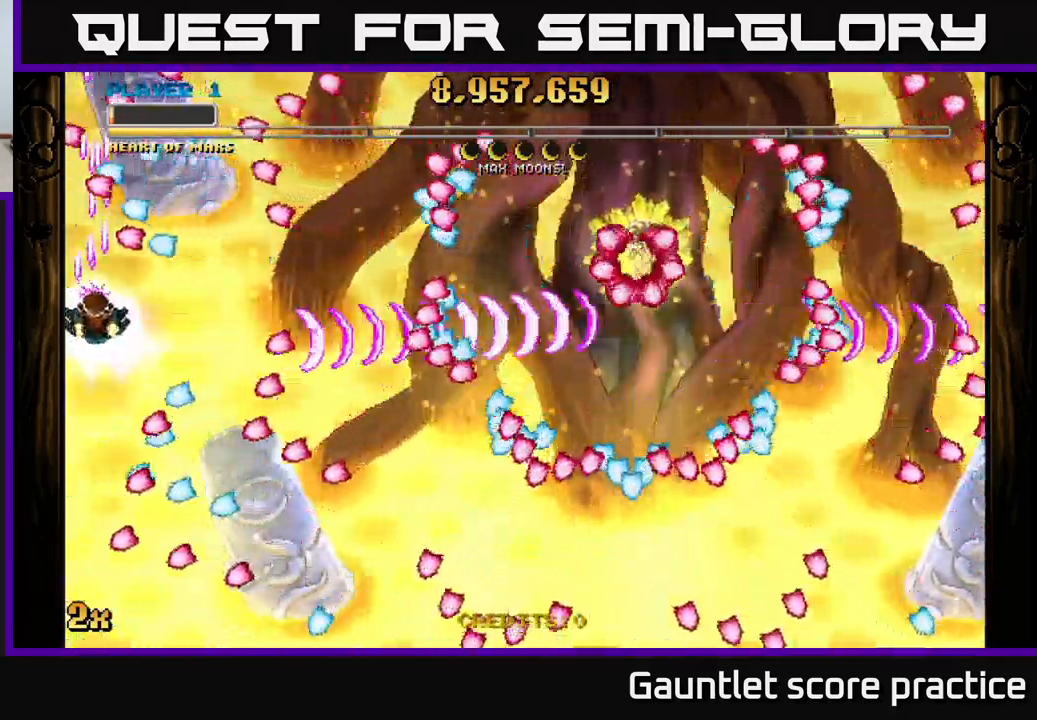
{"buttons": ["A"], "left_stick": "center", "right_stick": "center", "events": [[83, "left_stick", "center"]]}
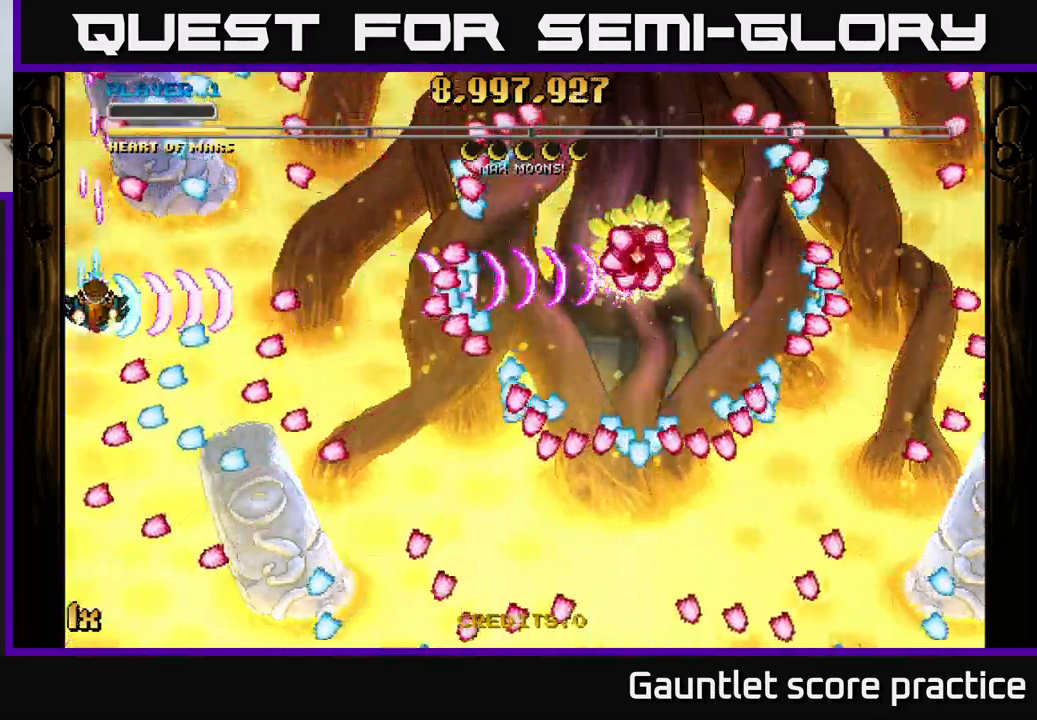
{"buttons": ["A"], "left_stick": "center", "right_stick": "center", "events": [[317, "left_stick", "up-left"], [500, "left_stick", "center"]]}
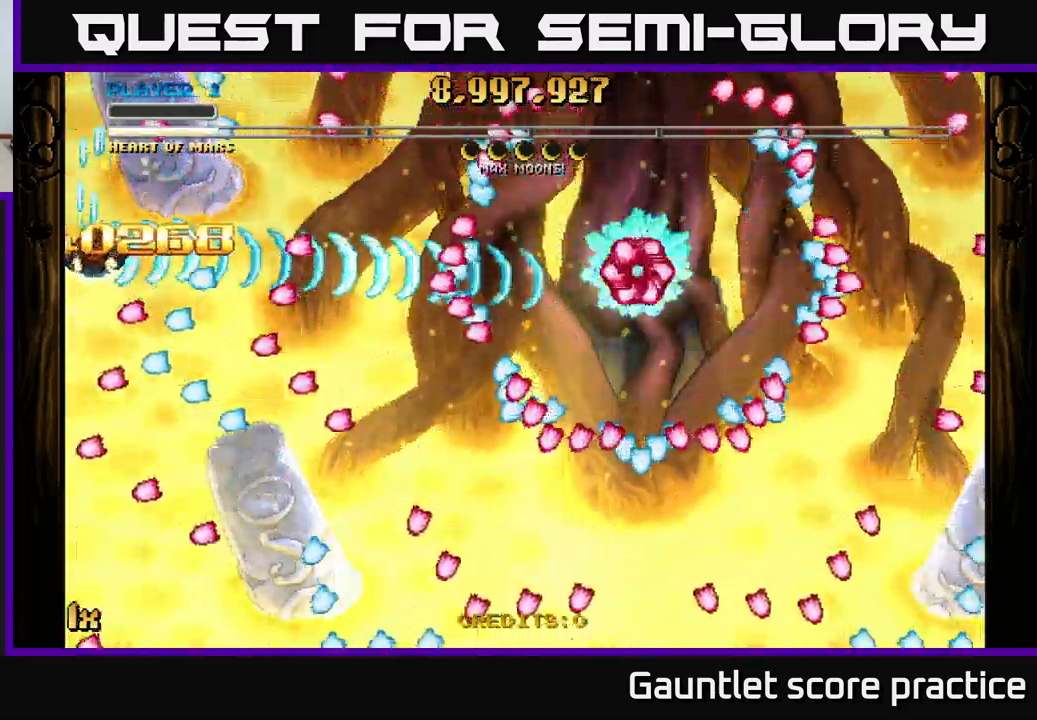
{"buttons": ["A"], "left_stick": "up", "right_stick": "center", "events": [[117, "X", "down"], [134, "left_stick", "right"], [200, "X", "up"], [267, "left_stick", "up-left"], [400, "left_stick", "up"]]}
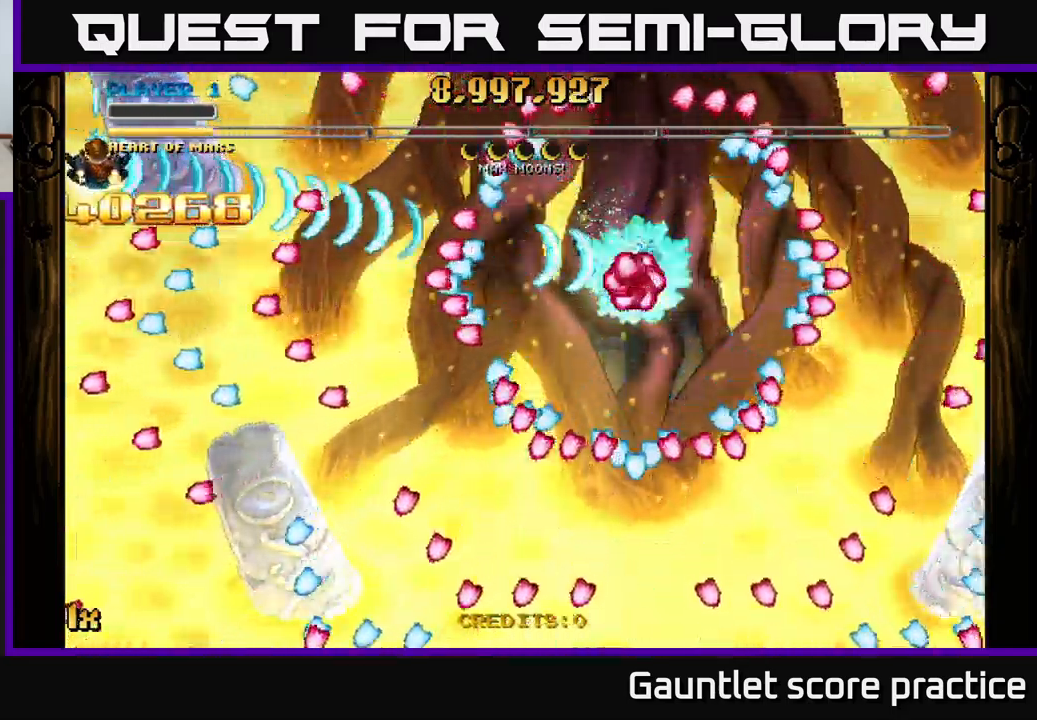
{"buttons": ["A"], "left_stick": "down", "right_stick": "center", "events": [[34, "left_stick", "center"], [484, "left_stick", "down"]]}
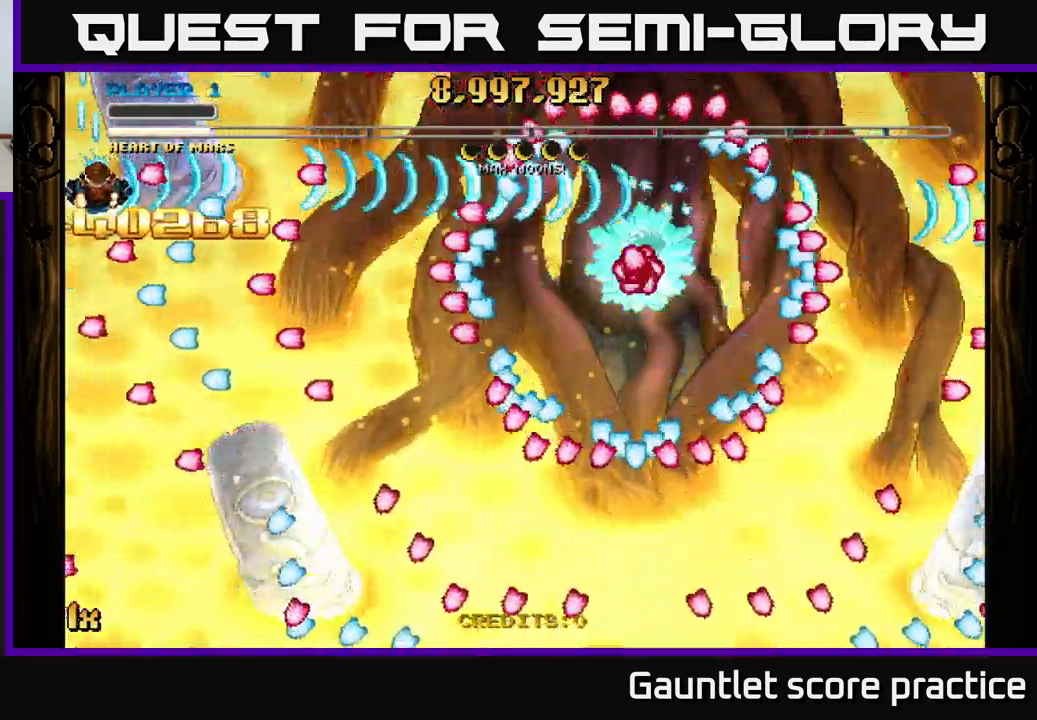
{"buttons": ["A"], "left_stick": "center", "right_stick": "center", "events": [[84, "left_stick", "center"], [300, "left_stick", "down"], [400, "left_stick", "center"]]}
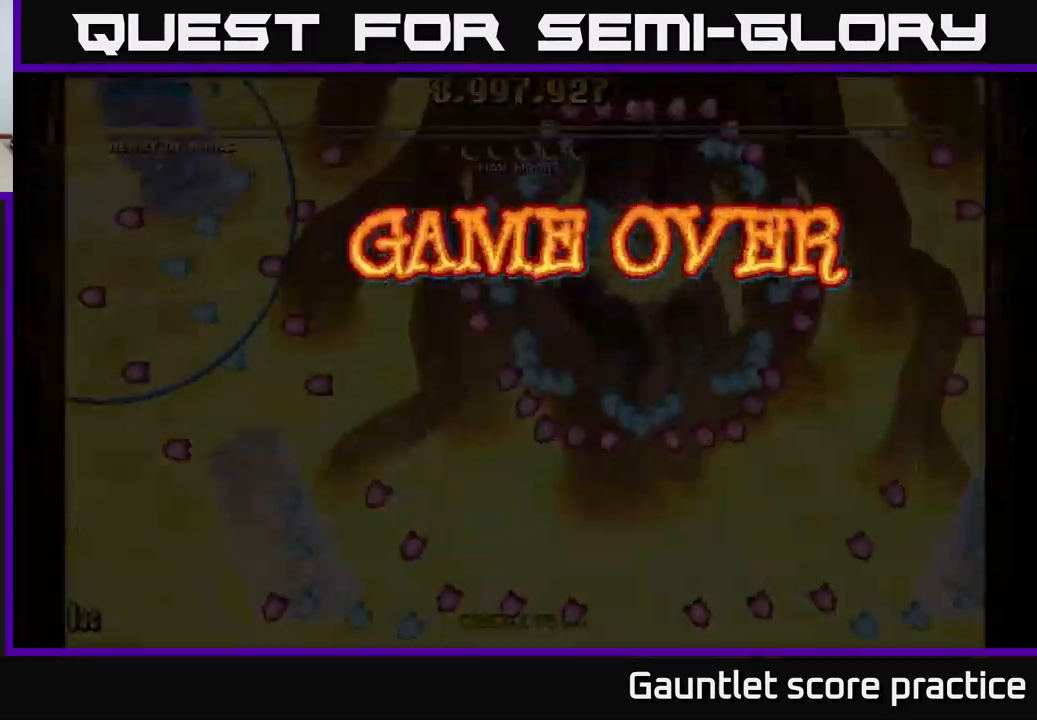
{"buttons": [], "left_stick": "center", "right_stick": "center", "events": [[284, "A", "up"]]}
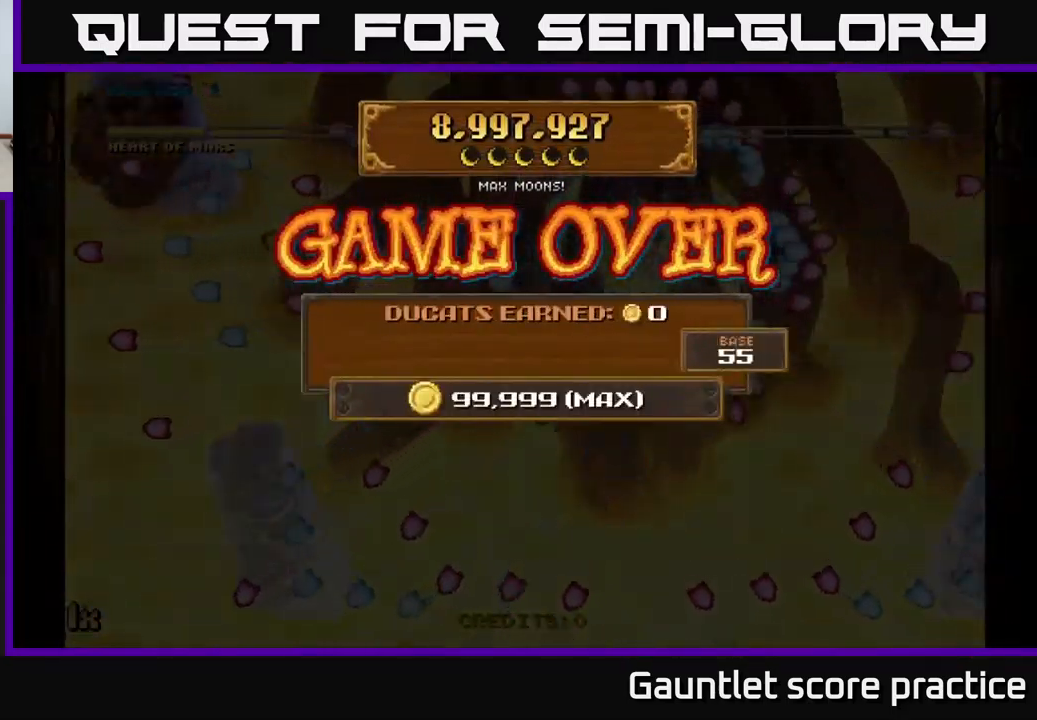
{"buttons": [], "left_stick": "center", "right_stick": "center", "events": []}
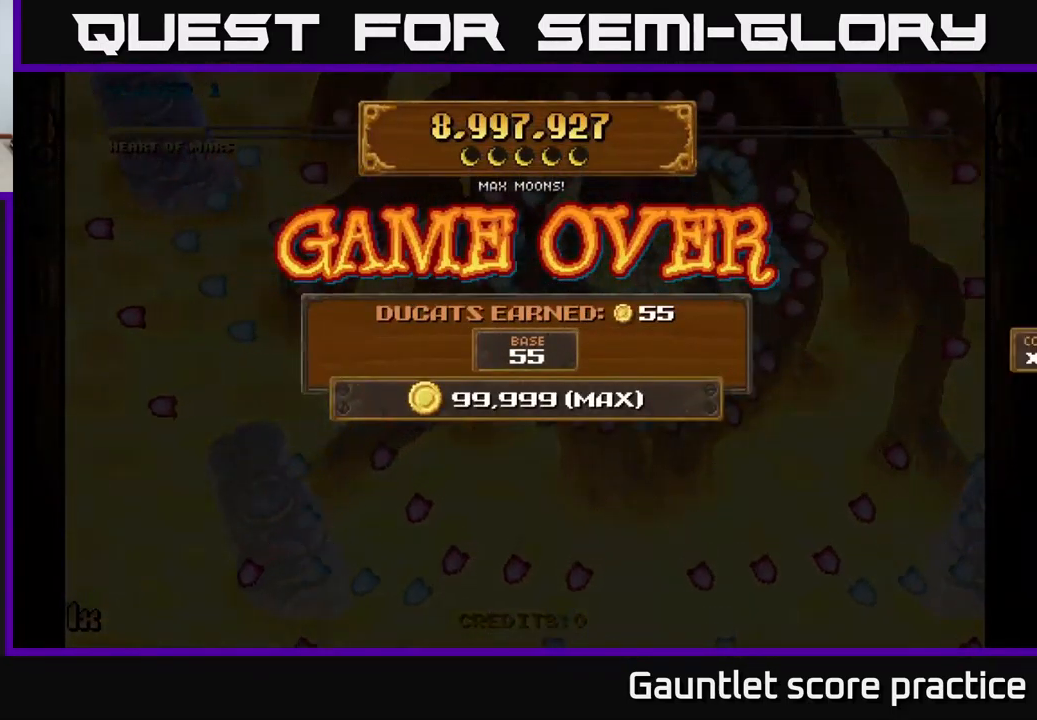
{"buttons": [], "left_stick": "center", "right_stick": "center", "events": []}
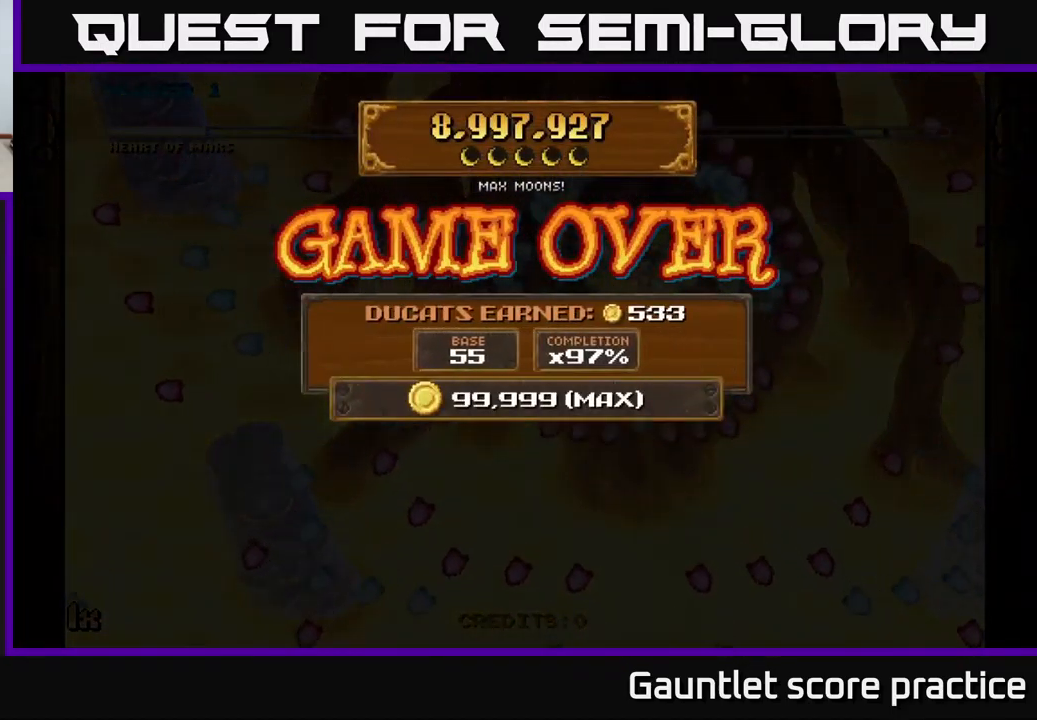
{"buttons": [], "left_stick": "center", "right_stick": "center", "events": []}
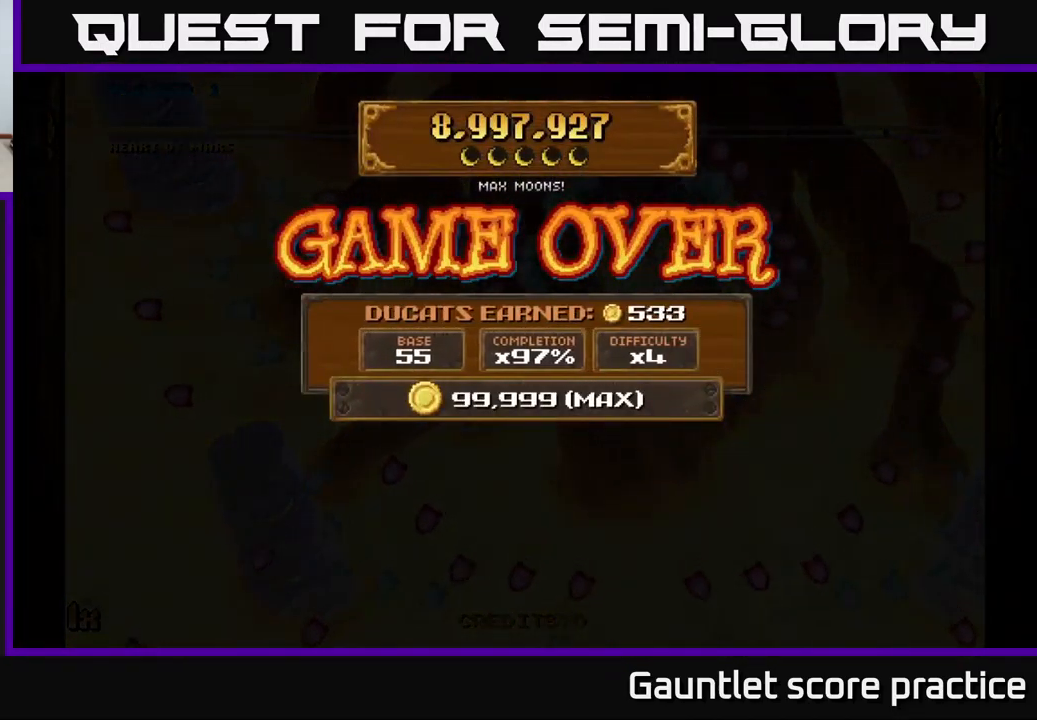
{"buttons": [], "left_stick": "center", "right_stick": "center", "events": []}
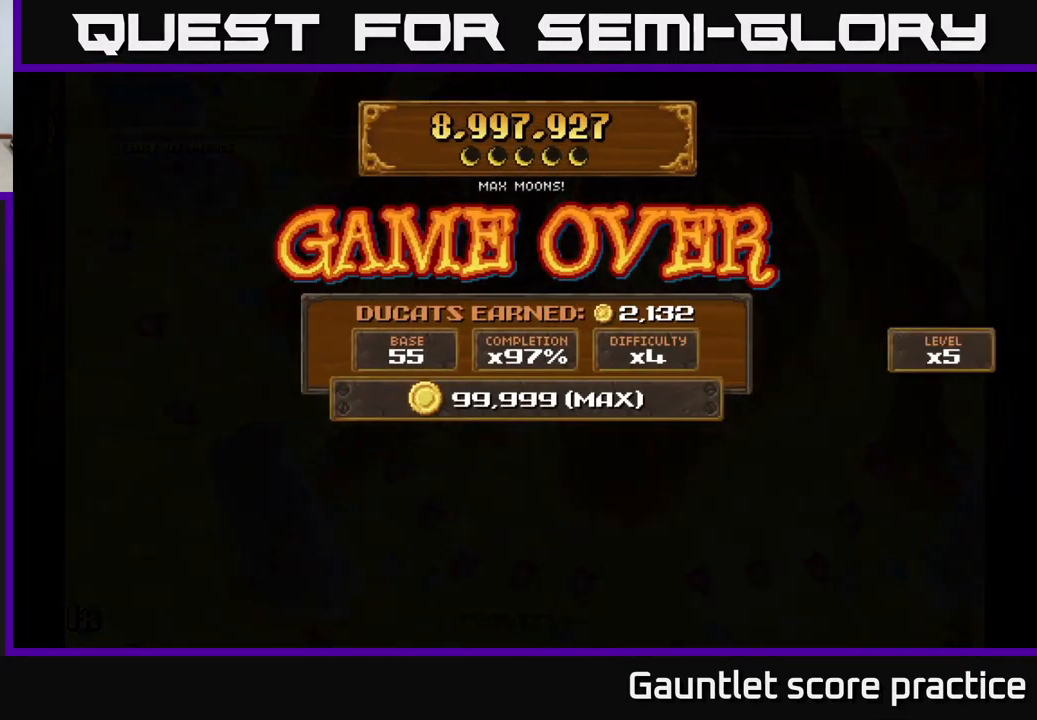
{"buttons": [], "left_stick": "center", "right_stick": "center", "events": []}
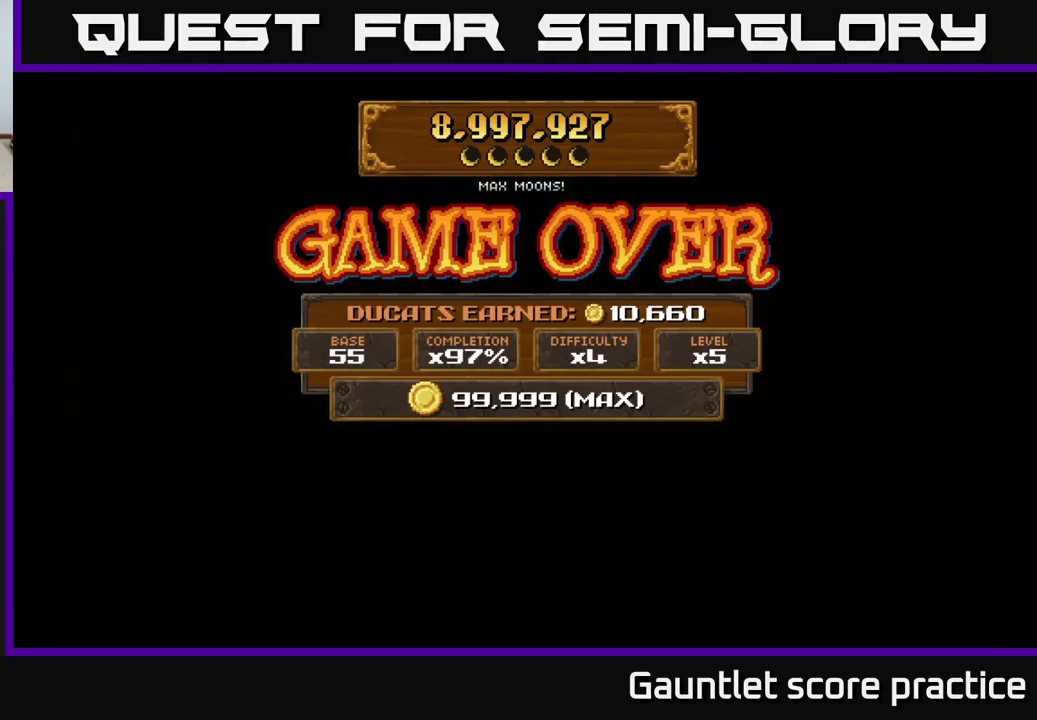
{"buttons": [], "left_stick": "center", "right_stick": "center", "events": []}
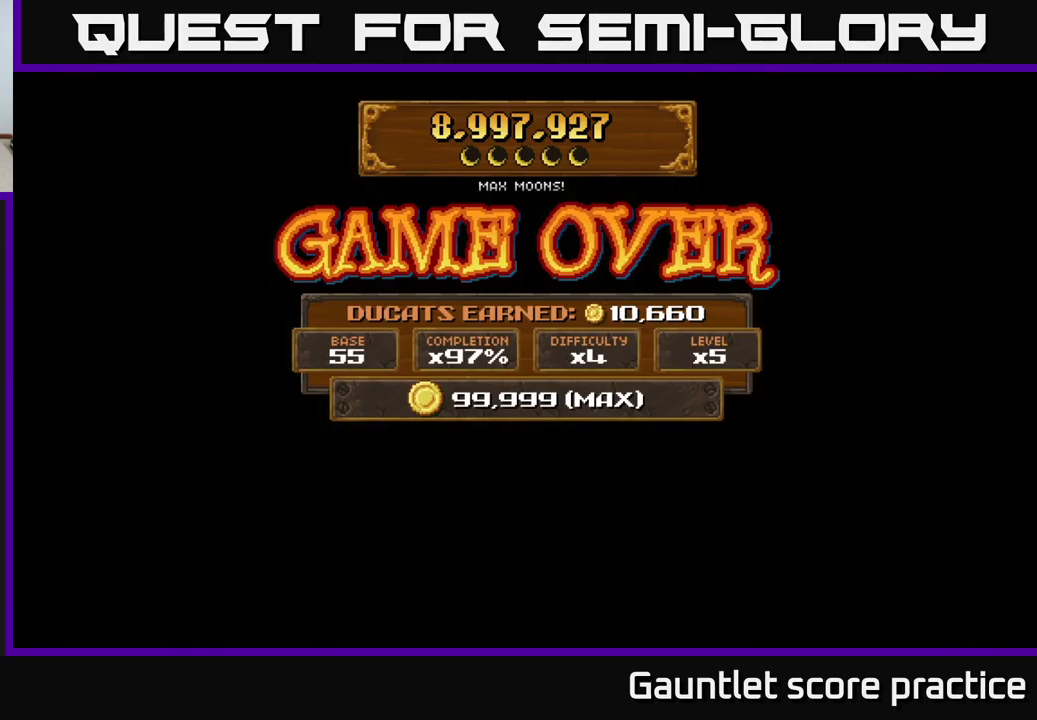
{"buttons": [], "left_stick": "center", "right_stick": "center", "events": []}
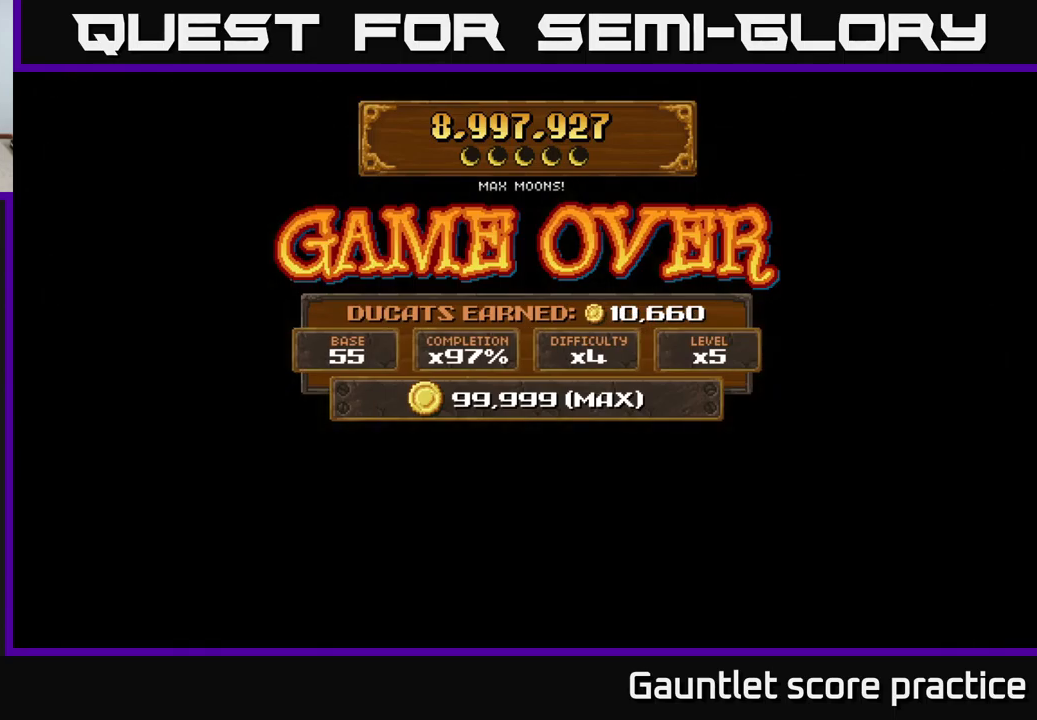
{"buttons": [], "left_stick": "center", "right_stick": "center", "events": []}
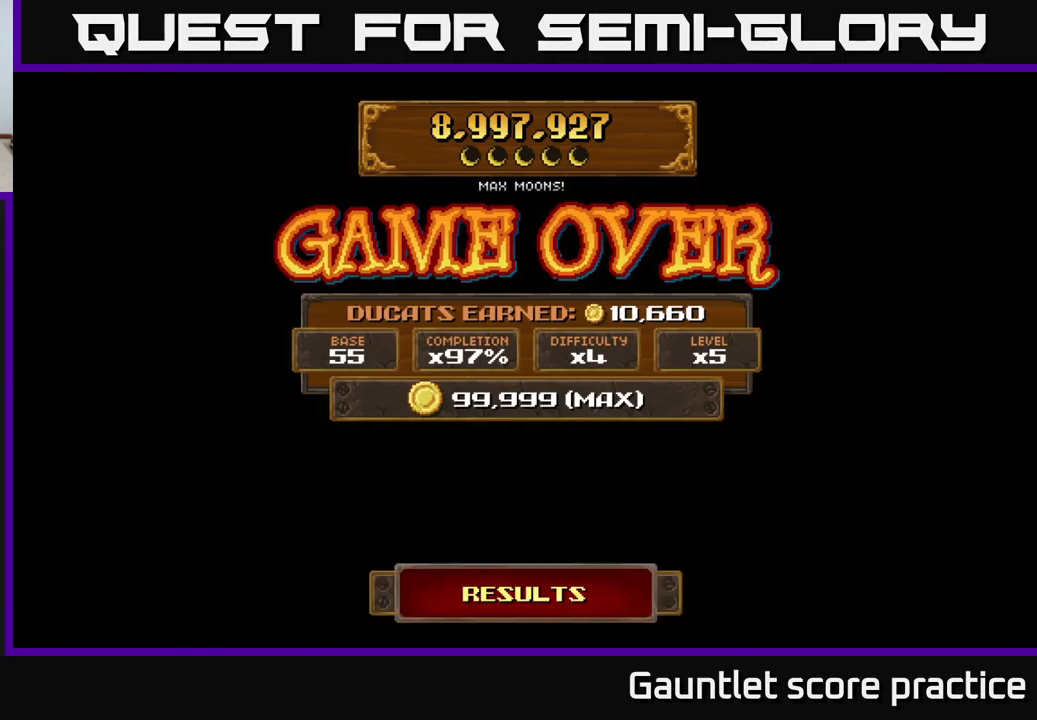
{"buttons": [], "left_stick": "up", "right_stick": "center", "events": [[483, "left_stick", "up"]]}
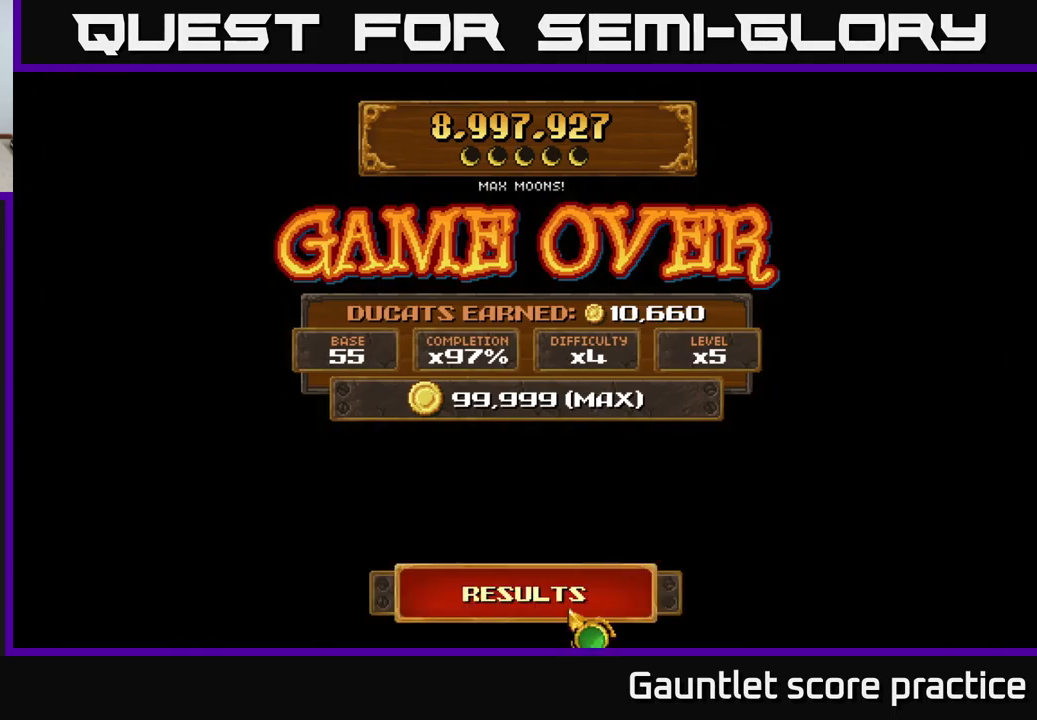
{"buttons": ["A"], "left_stick": "center", "right_stick": "center", "events": [[216, "left_stick", "center"], [283, "left_stick", "down"], [450, "left_stick", "center"], [483, "A", "down"]]}